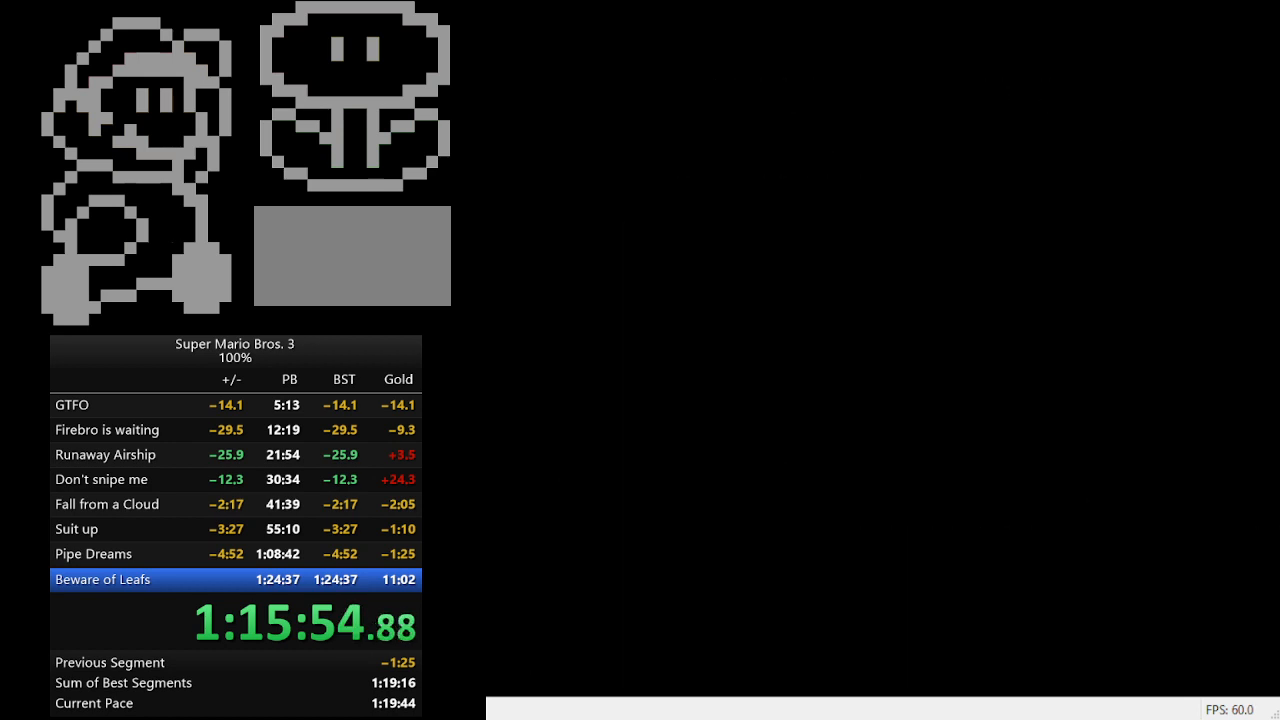
Gameplay with a controller (Nintendo layout); each line is a JSON object with the inputs held at the frame after it. "events" lists button and stick changes between this image and that frame as [ms after this image, input, new state], when the widget could be followed in between. Not read: L3 R3.
{"buttons": ["DPAD_RIGHT"], "events": [[233, "DPAD_RIGHT", "down"]]}
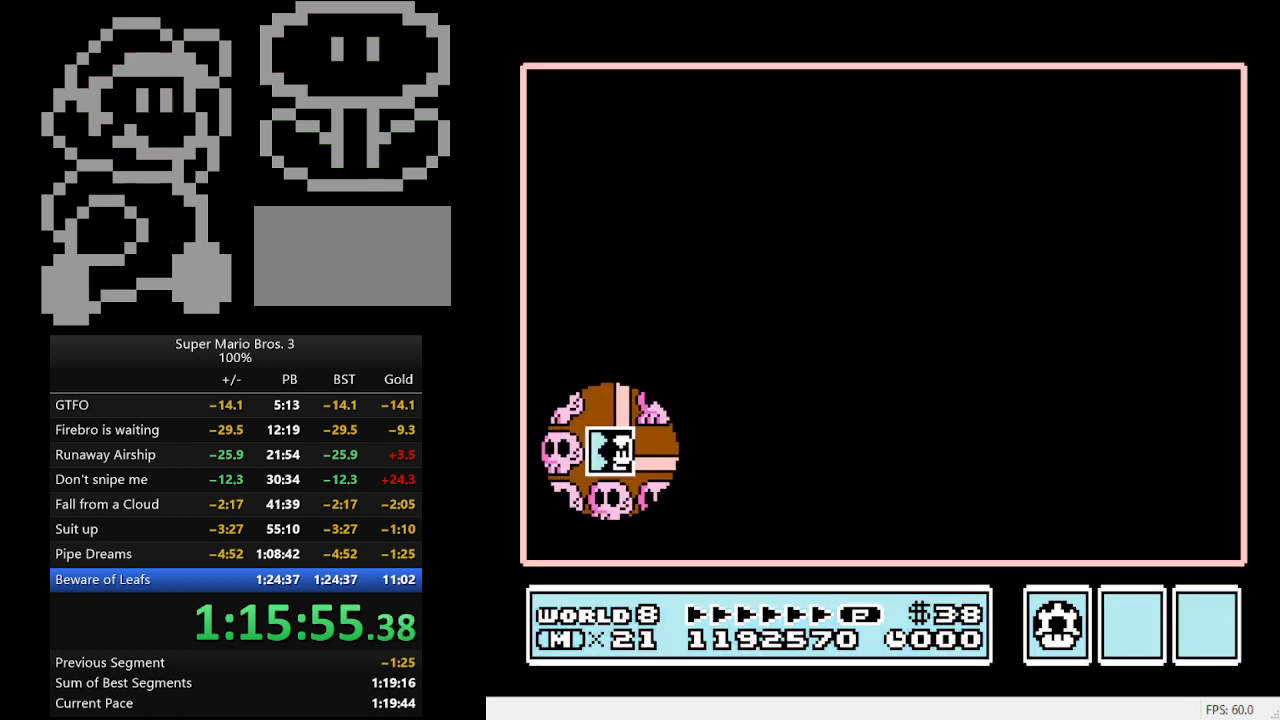
{"buttons": ["DPAD_RIGHT"], "events": []}
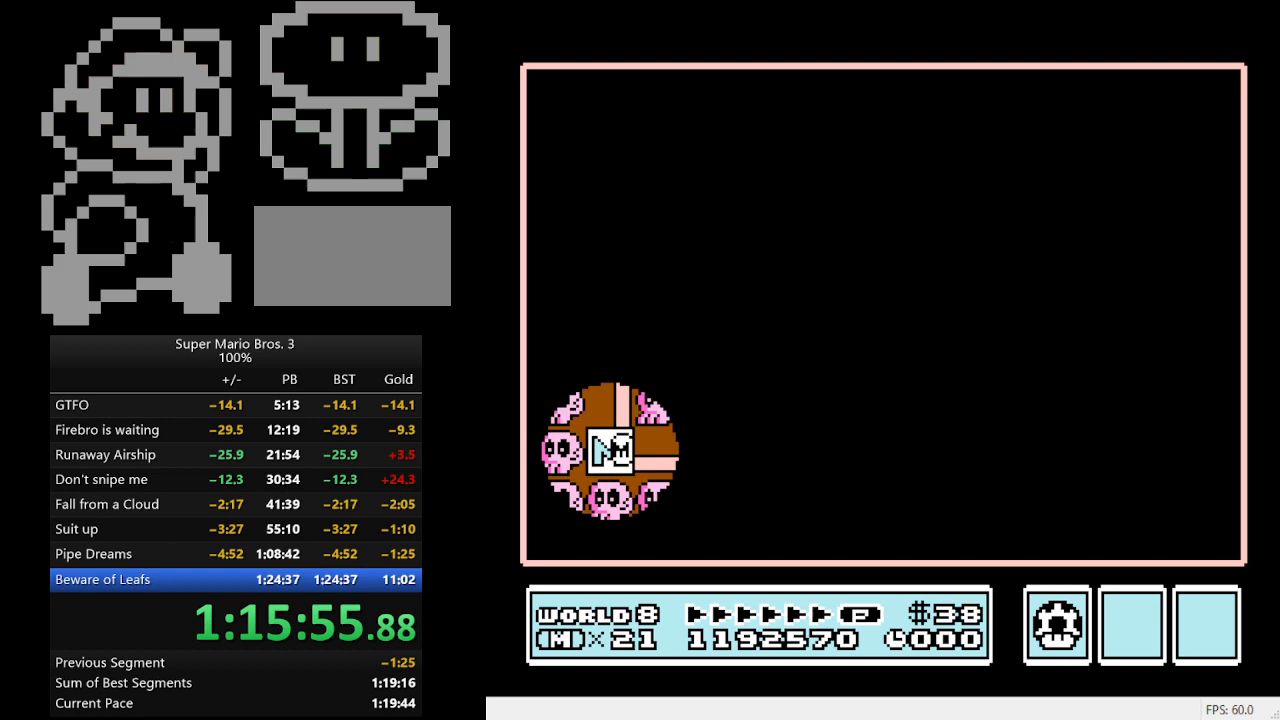
{"buttons": ["DPAD_RIGHT"], "events": [[433, "DPAD_RIGHT", "up"], [500, "DPAD_RIGHT", "down"]]}
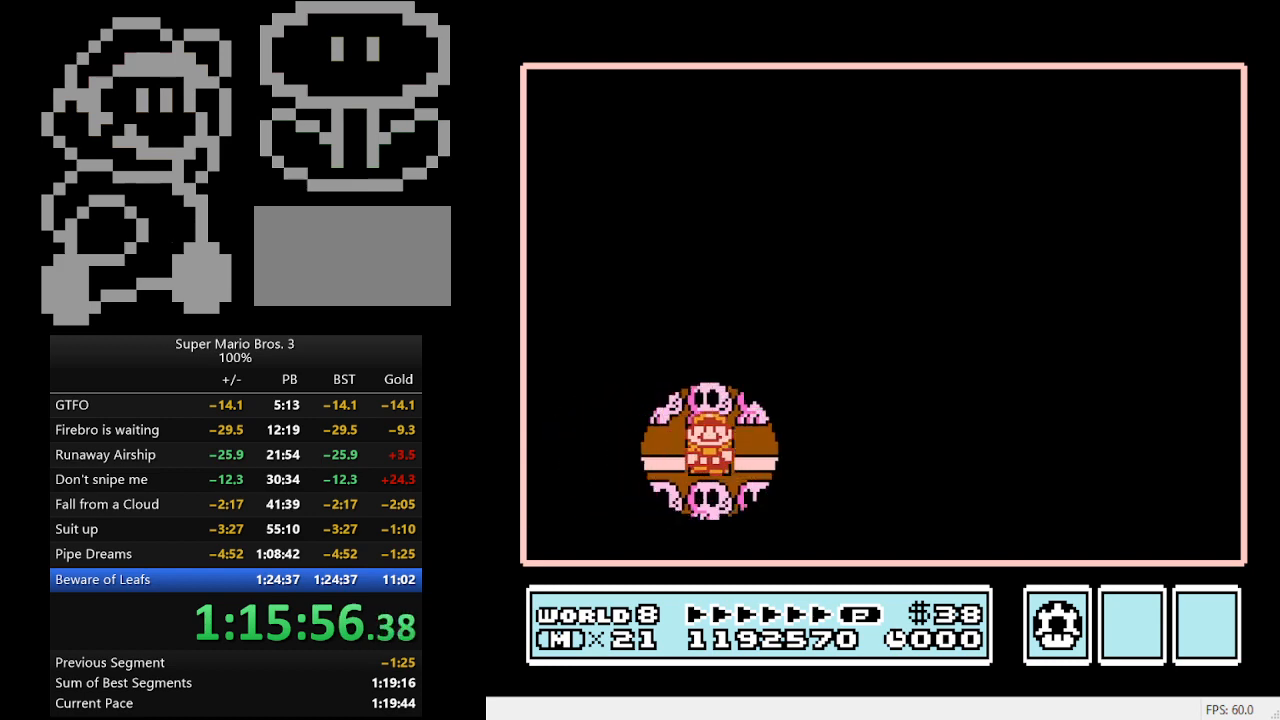
{"buttons": ["DPAD_RIGHT"], "events": [[267, "DPAD_RIGHT", "up"], [333, "DPAD_RIGHT", "down"]]}
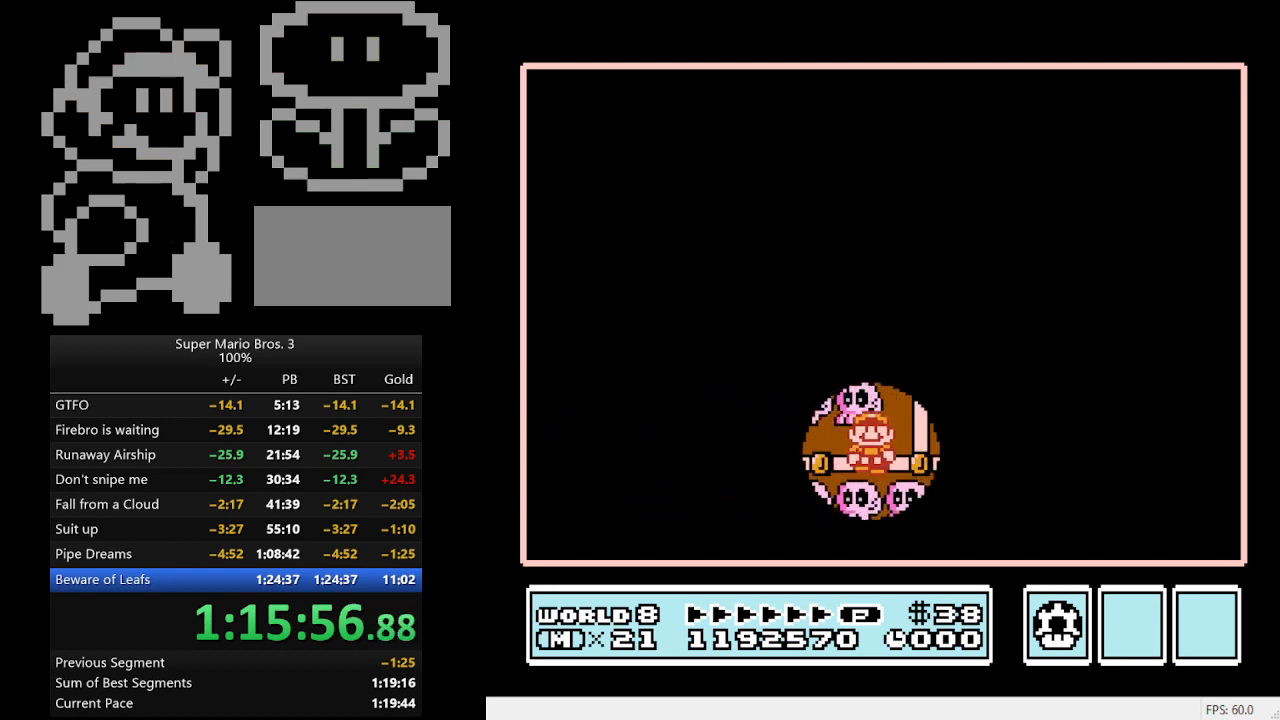
{"buttons": [], "events": [[33, "DPAD_RIGHT", "up"], [233, "DPAD_UP", "down"], [400, "DPAD_UP", "up"]]}
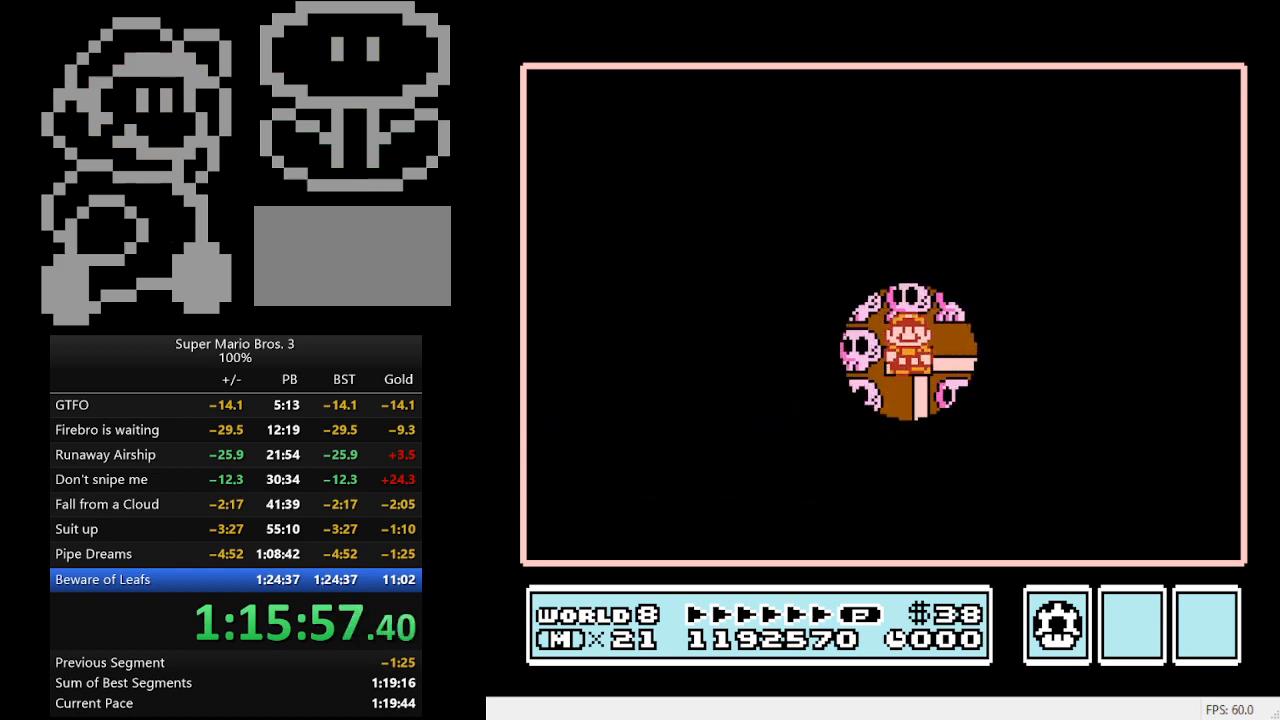
{"buttons": [], "events": [[33, "B", "down"], [200, "B", "up"]]}
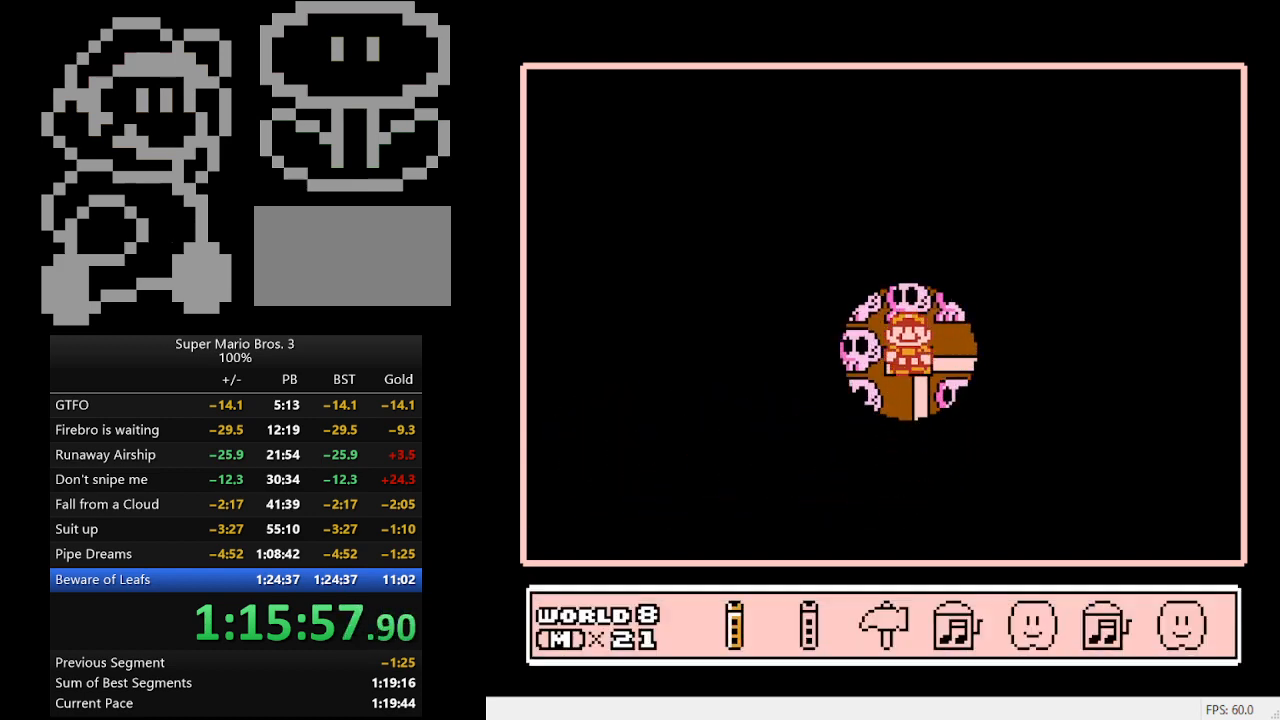
{"buttons": [], "events": [[200, "DPAD_DOWN", "down"], [300, "DPAD_DOWN", "up"]]}
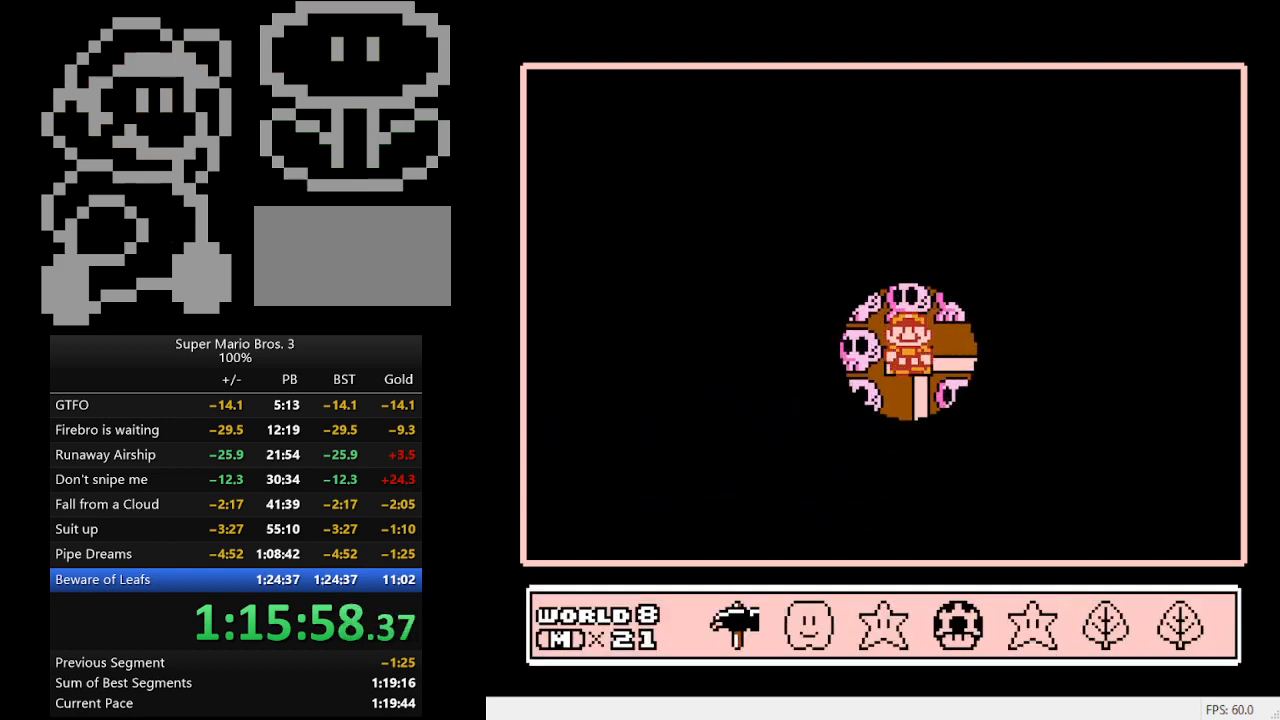
{"buttons": [], "events": [[433, "DPAD_RIGHT", "down"], [467, "DPAD_RIGHT", "up"]]}
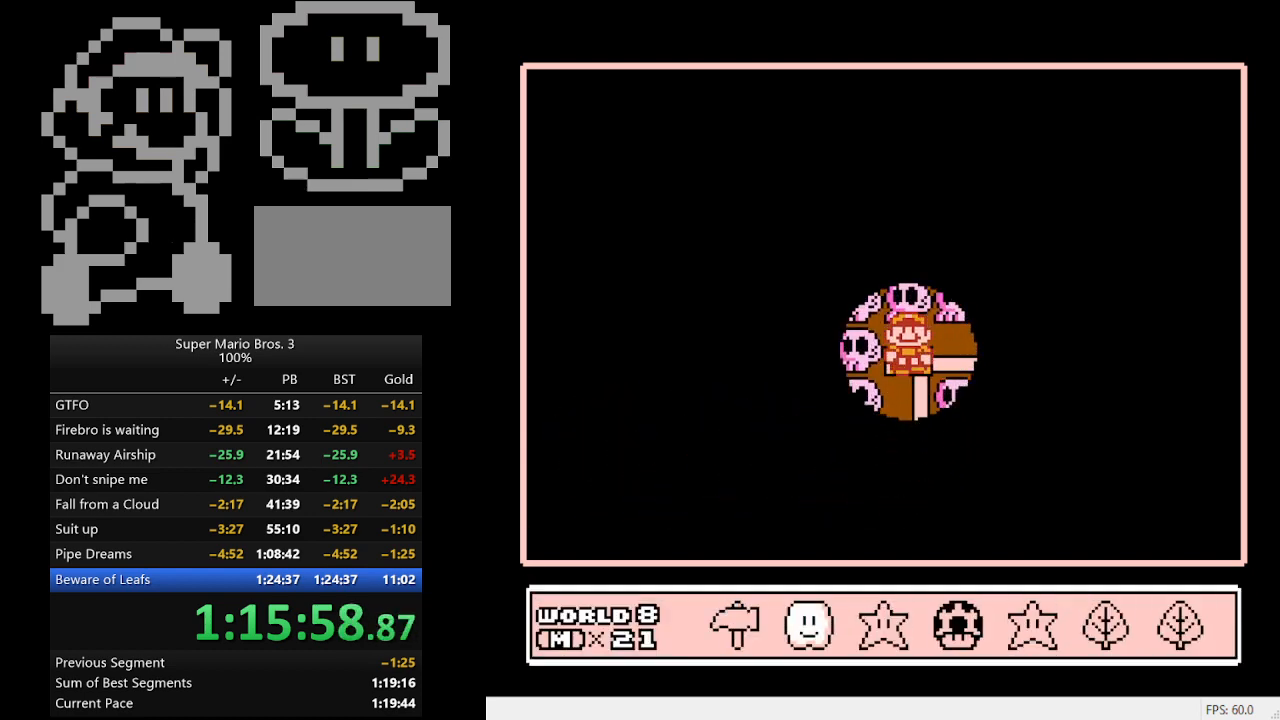
{"buttons": [], "events": [[33, "DPAD_RIGHT", "down"], [167, "DPAD_RIGHT", "up"], [367, "A", "down"], [500, "A", "up"]]}
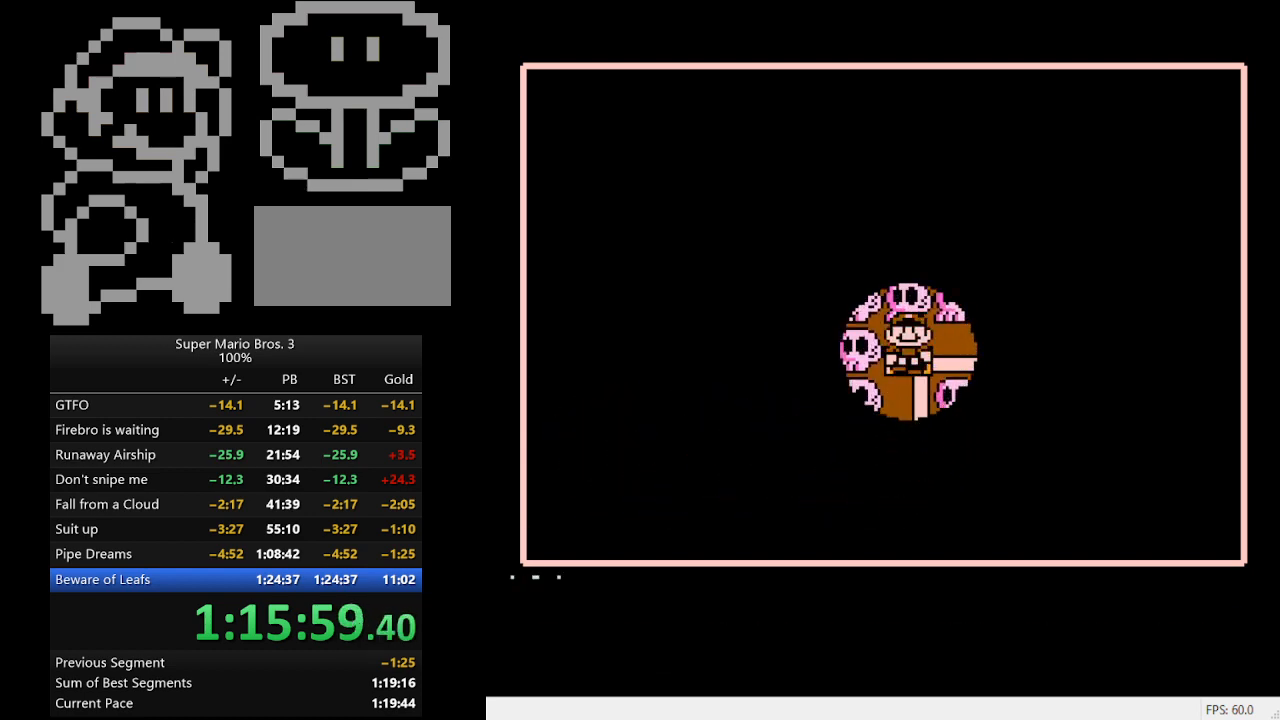
{"buttons": [], "events": [[167, "A", "down"], [333, "A", "up"]]}
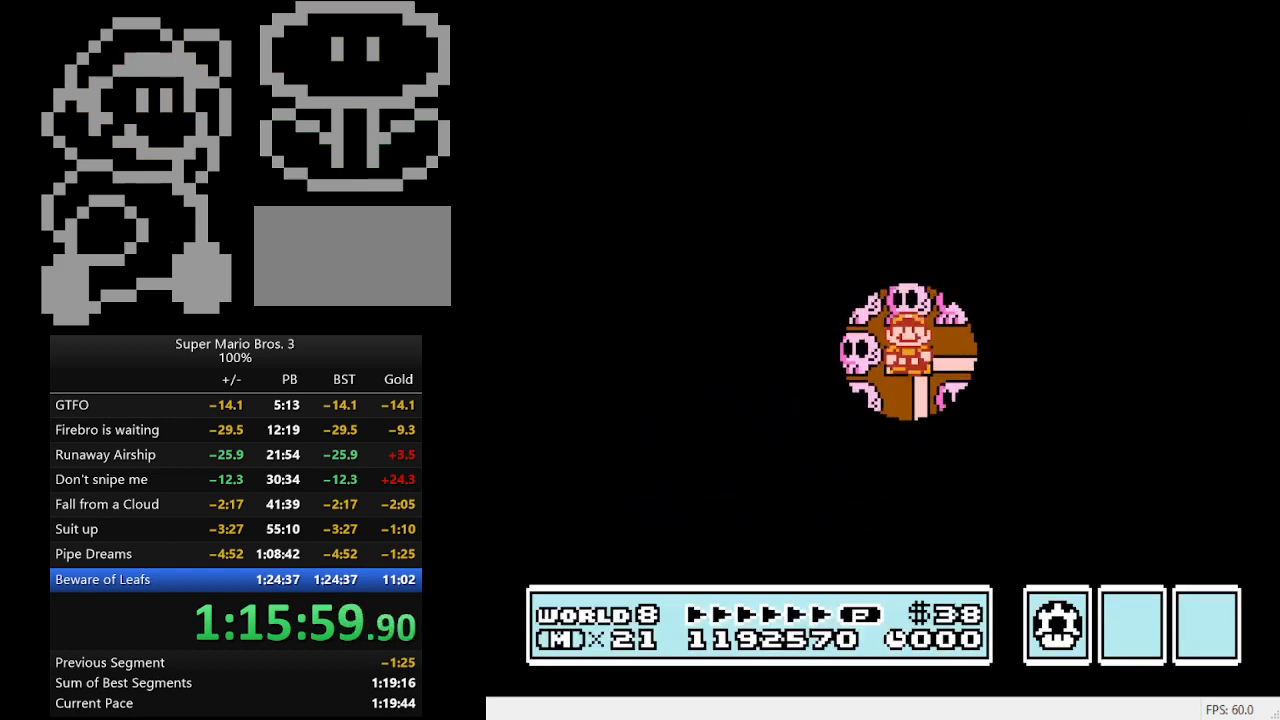
{"buttons": ["B", "DPAD_RIGHT"], "events": [[133, "DPAD_RIGHT", "down"], [167, "B", "down"]]}
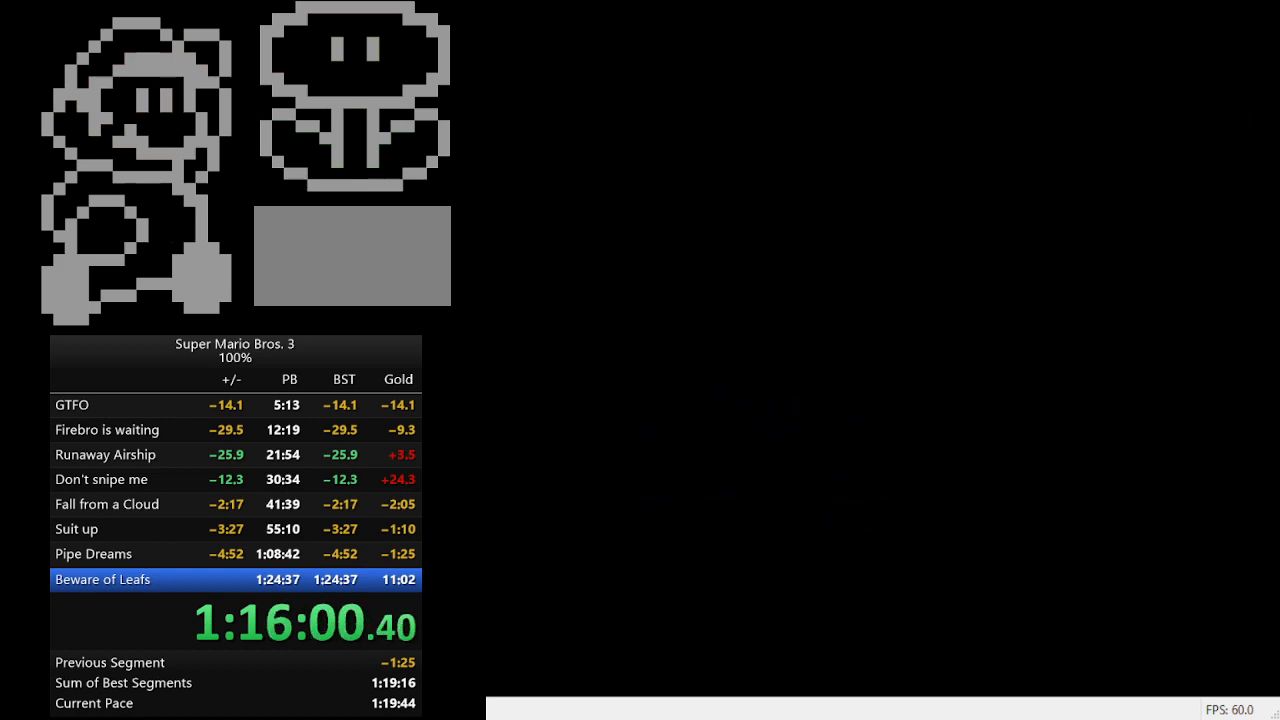
{"buttons": ["B", "DPAD_RIGHT"], "events": []}
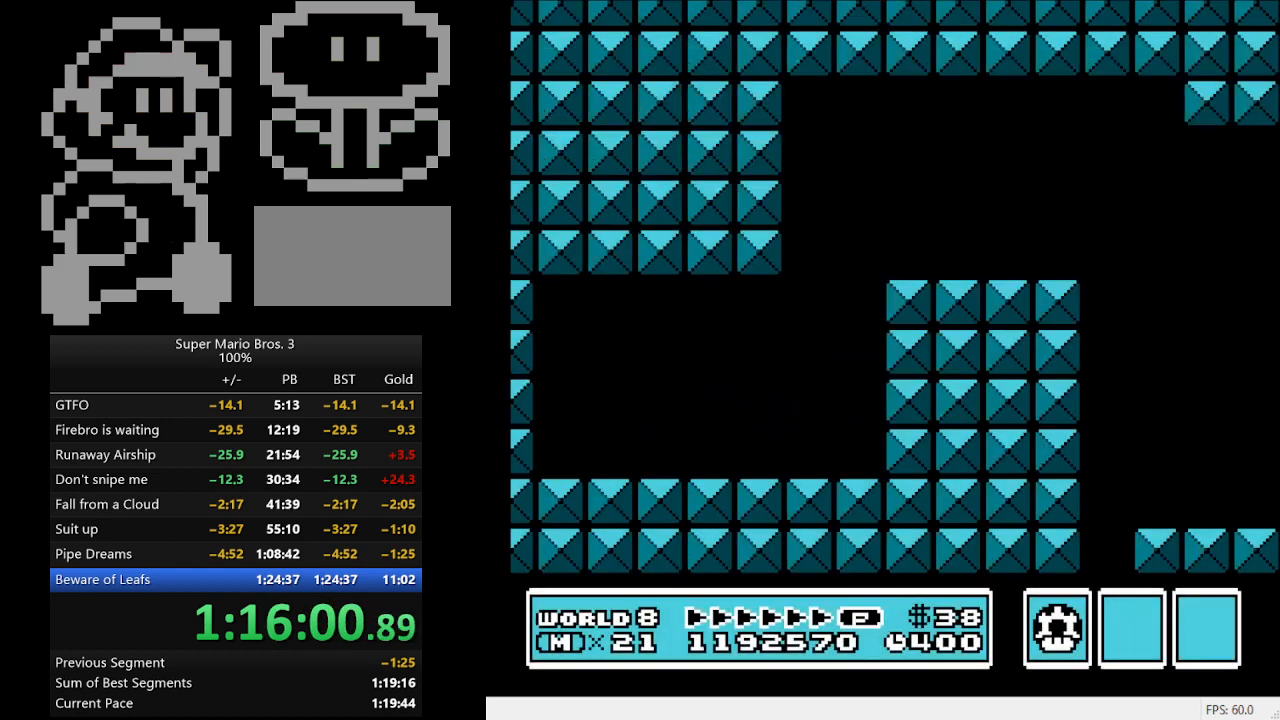
{"buttons": ["B", "DPAD_RIGHT"], "events": []}
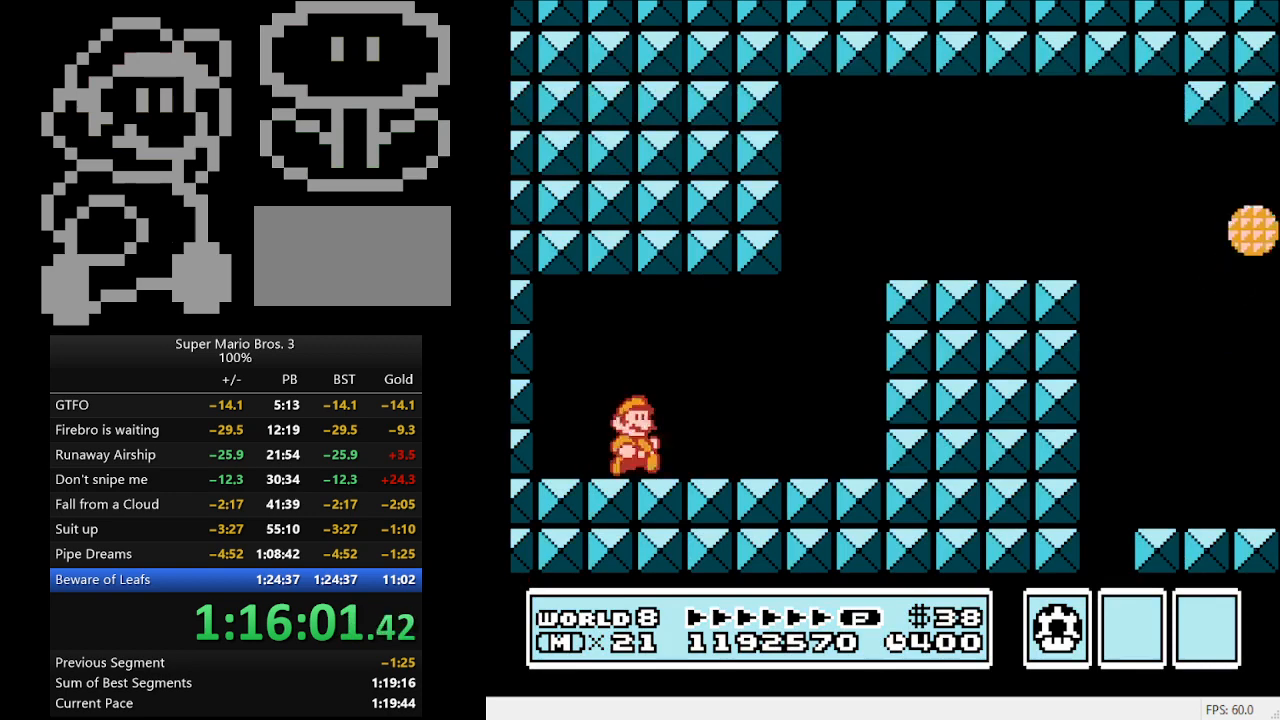
{"buttons": ["A", "B", "DPAD_RIGHT"], "events": [[233, "A", "down"]]}
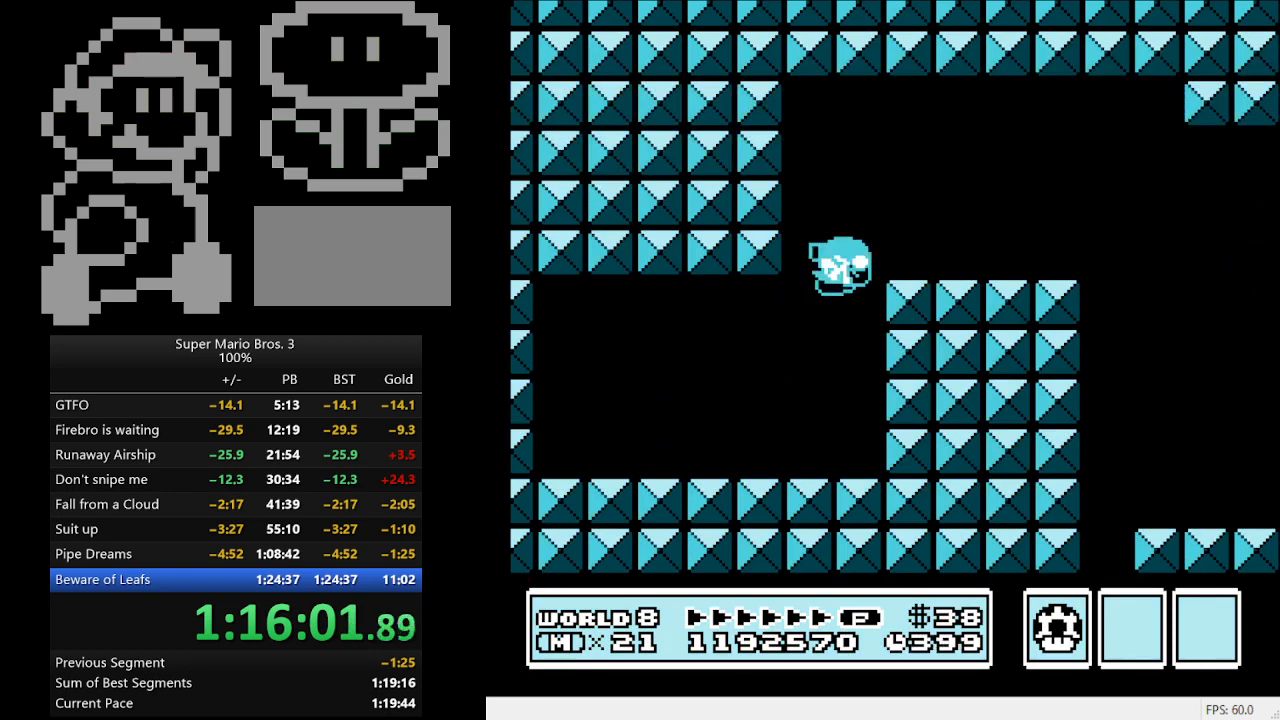
{"buttons": ["B", "DPAD_RIGHT"], "events": [[400, "A", "up"]]}
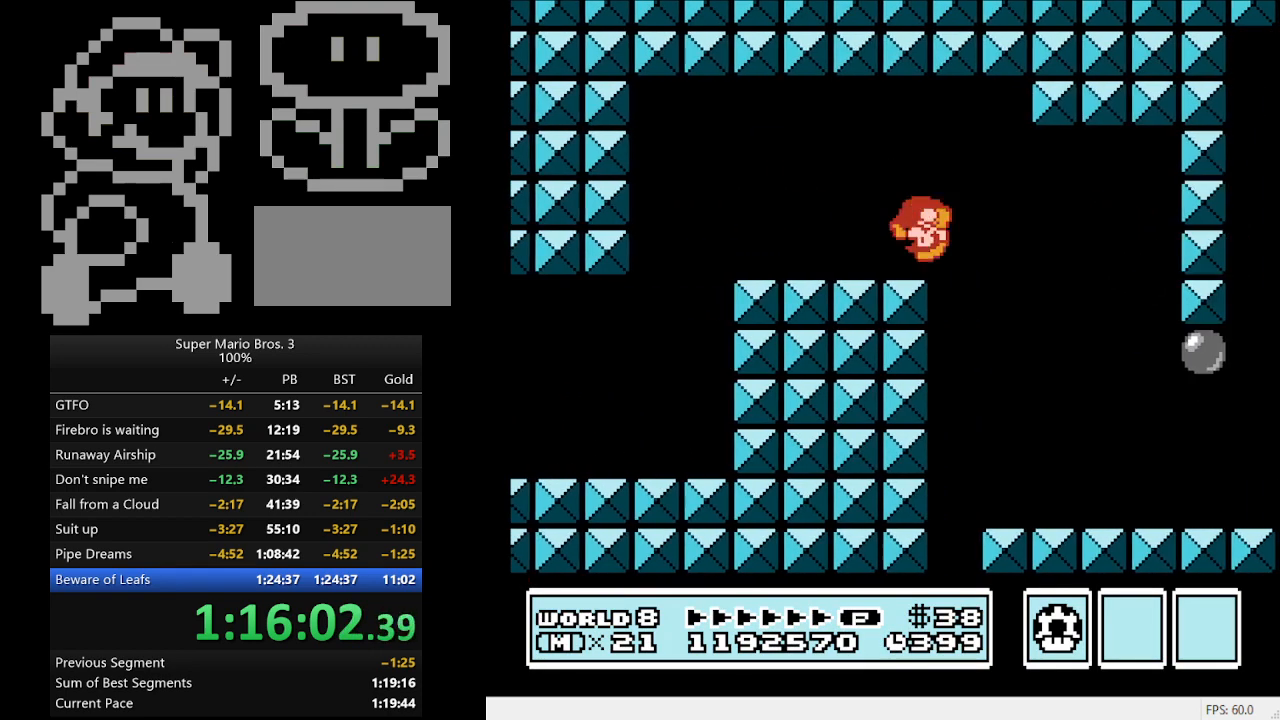
{"buttons": ["B", "DPAD_RIGHT"], "events": []}
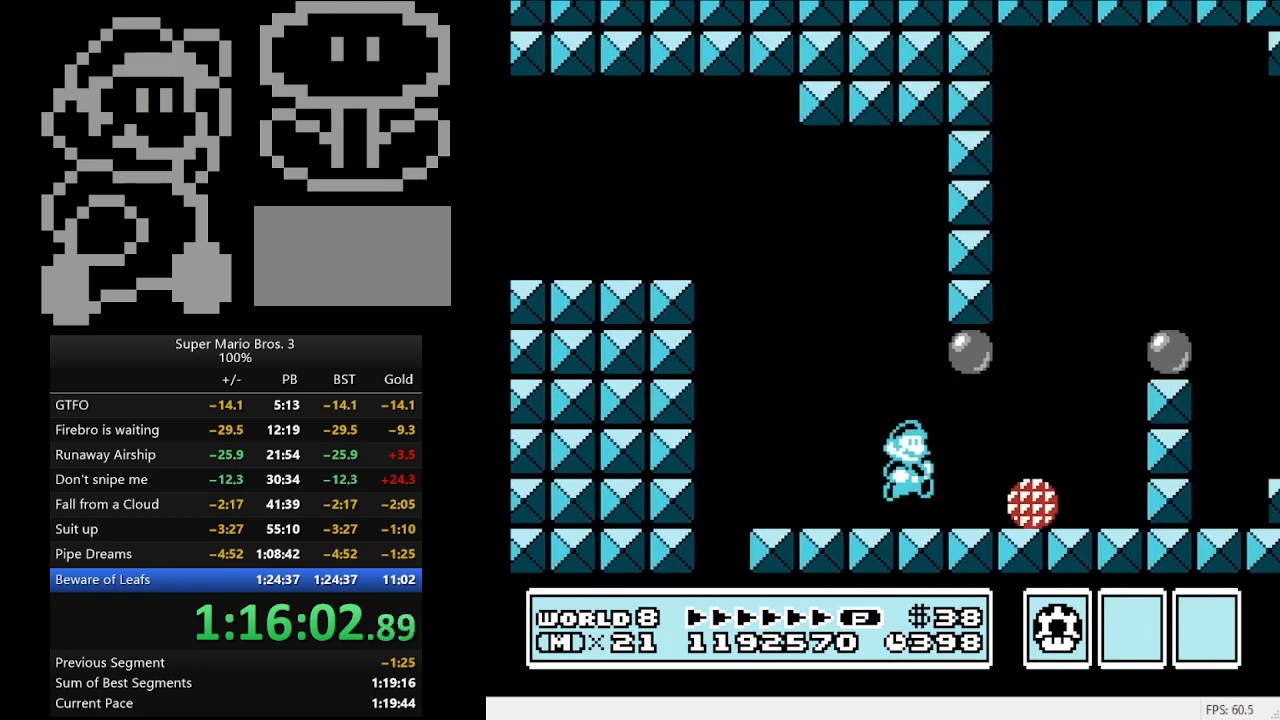
{"buttons": ["B", "DPAD_RIGHT"], "events": [[167, "A", "down"], [433, "A", "up"]]}
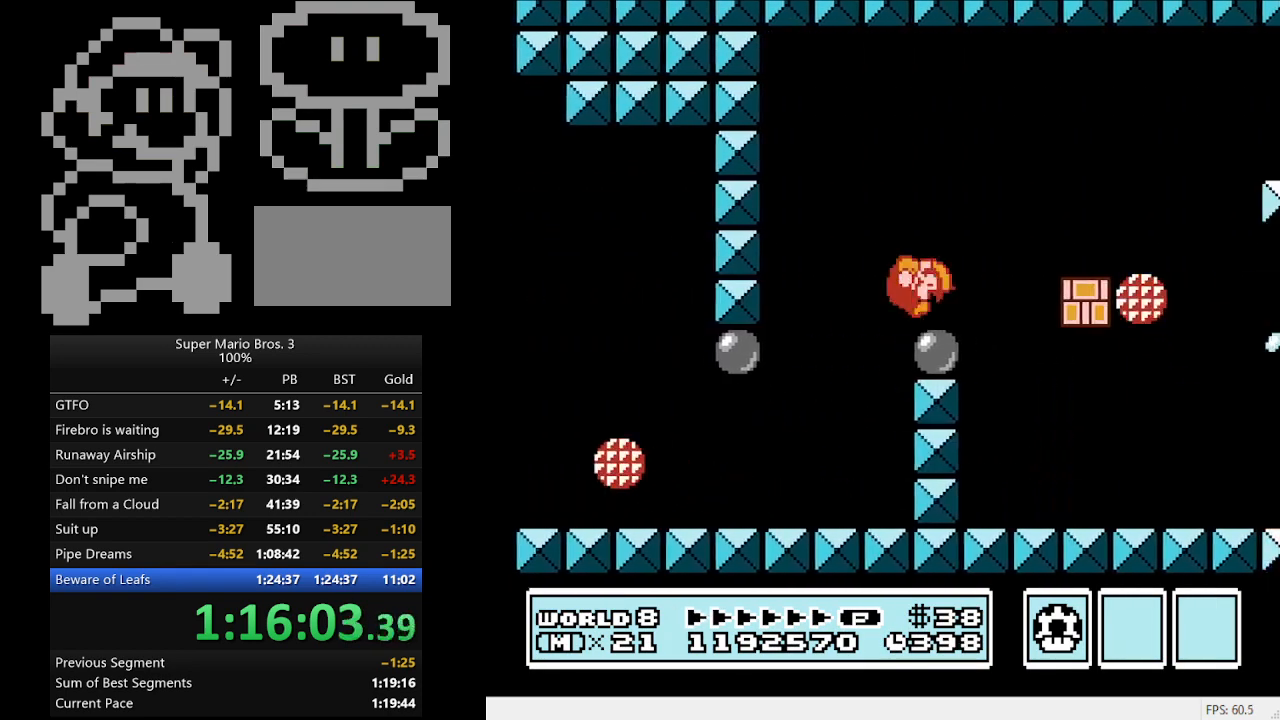
{"buttons": ["B", "DPAD_RIGHT"], "events": []}
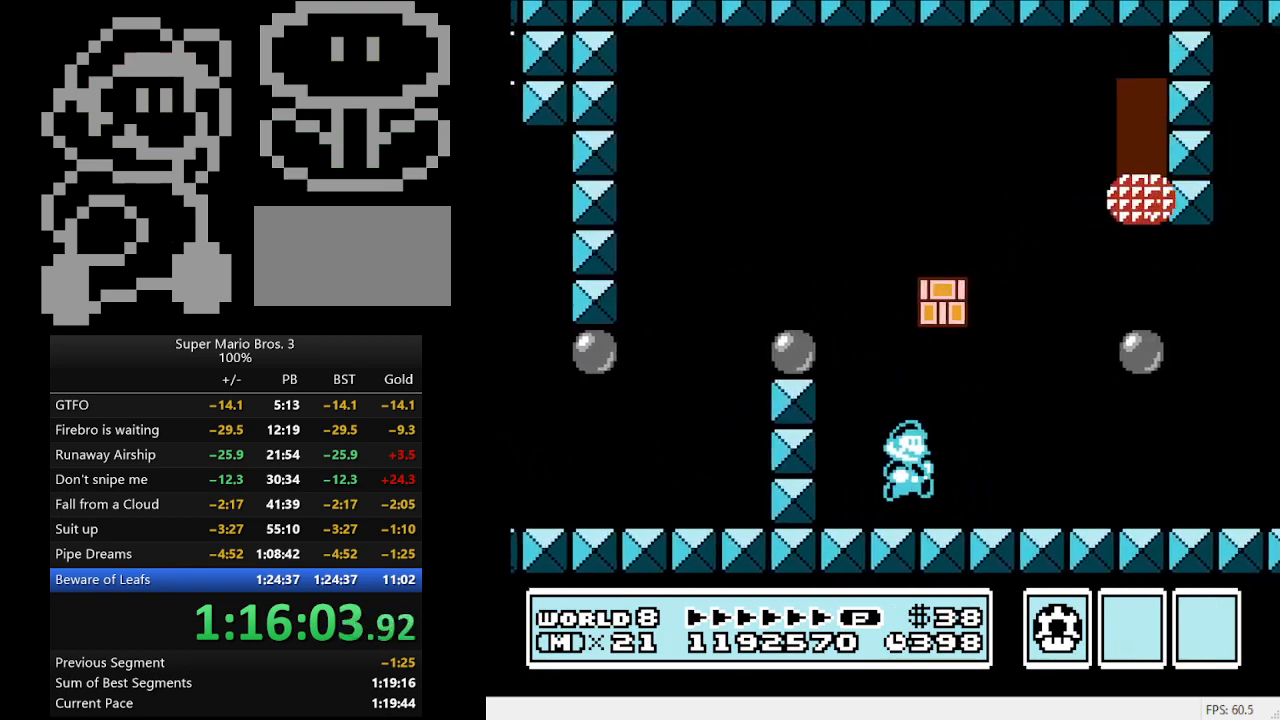
{"buttons": ["B", "DPAD_RIGHT"], "events": []}
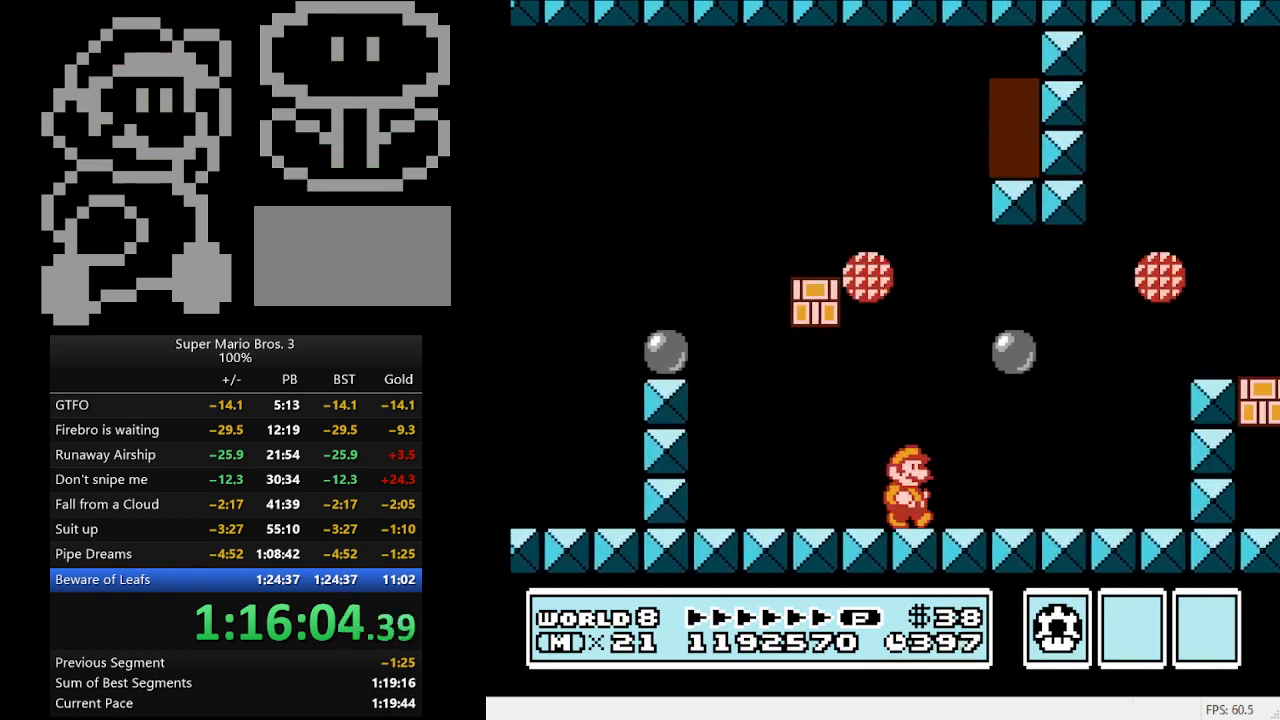
{"buttons": ["B", "DPAD_RIGHT"], "events": [[233, "A", "down"], [467, "A", "up"]]}
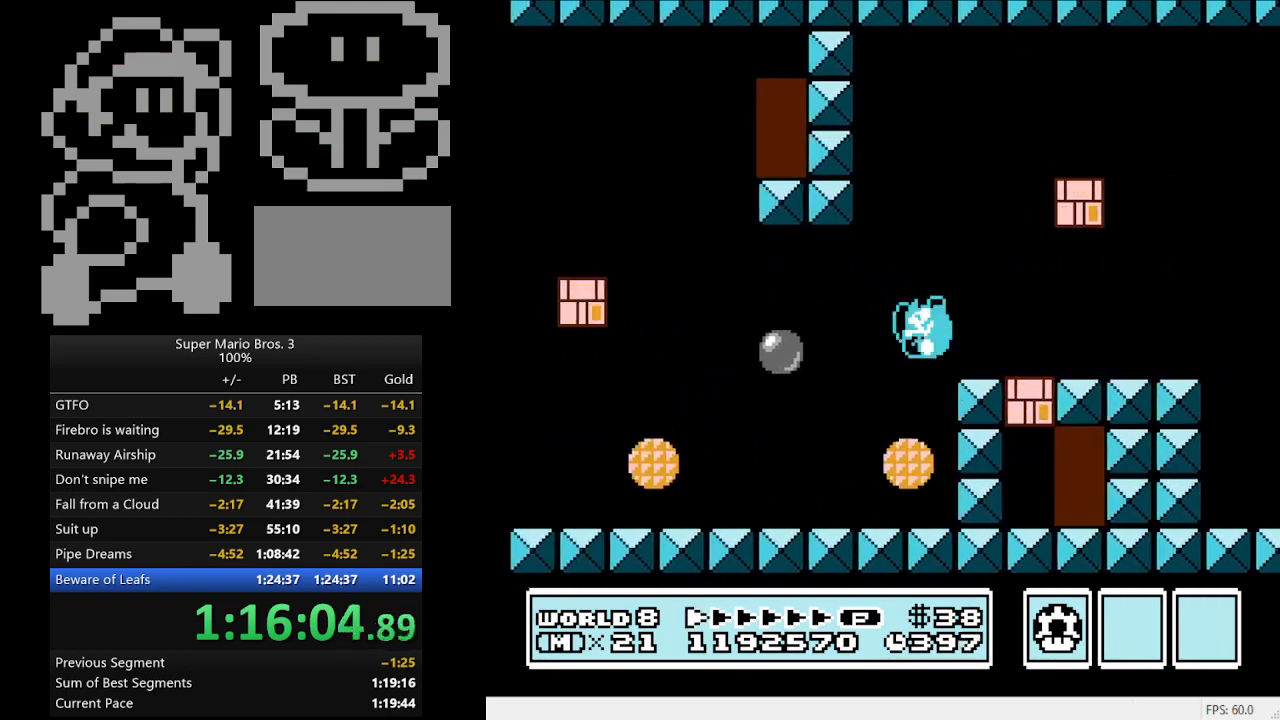
{"buttons": ["B", "DPAD_RIGHT"], "events": []}
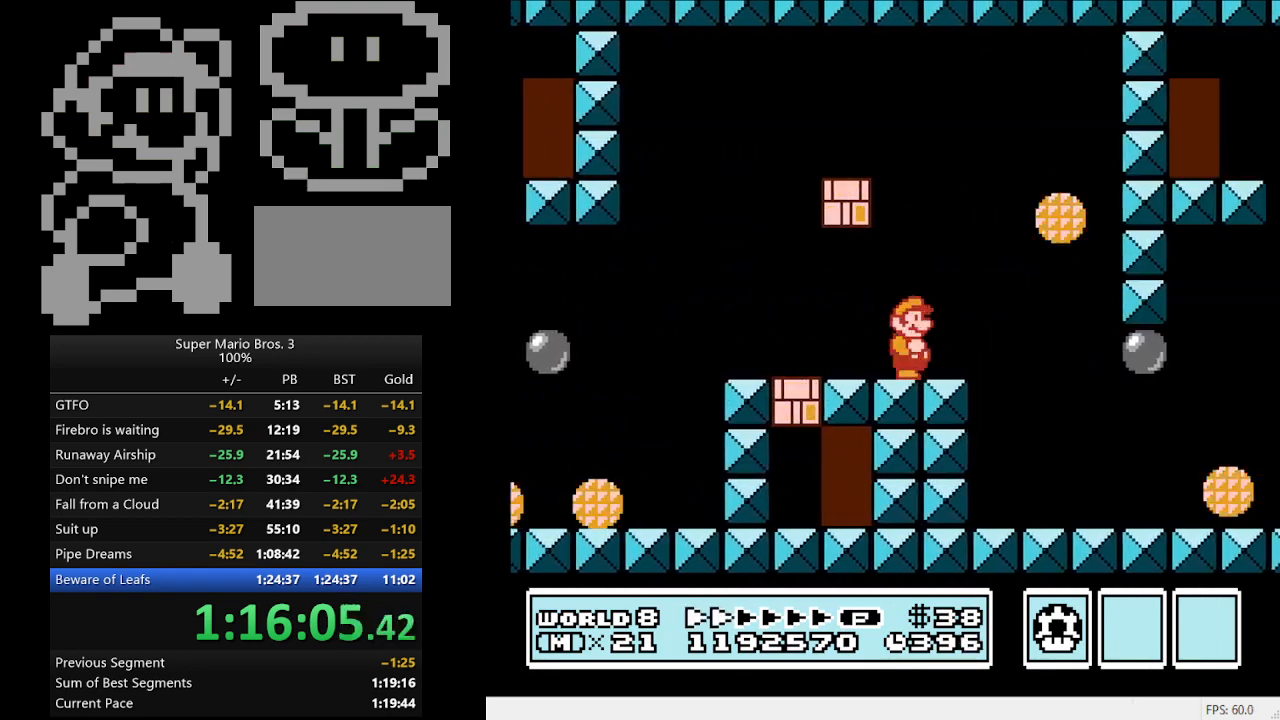
{"buttons": ["B", "DPAD_RIGHT"], "events": []}
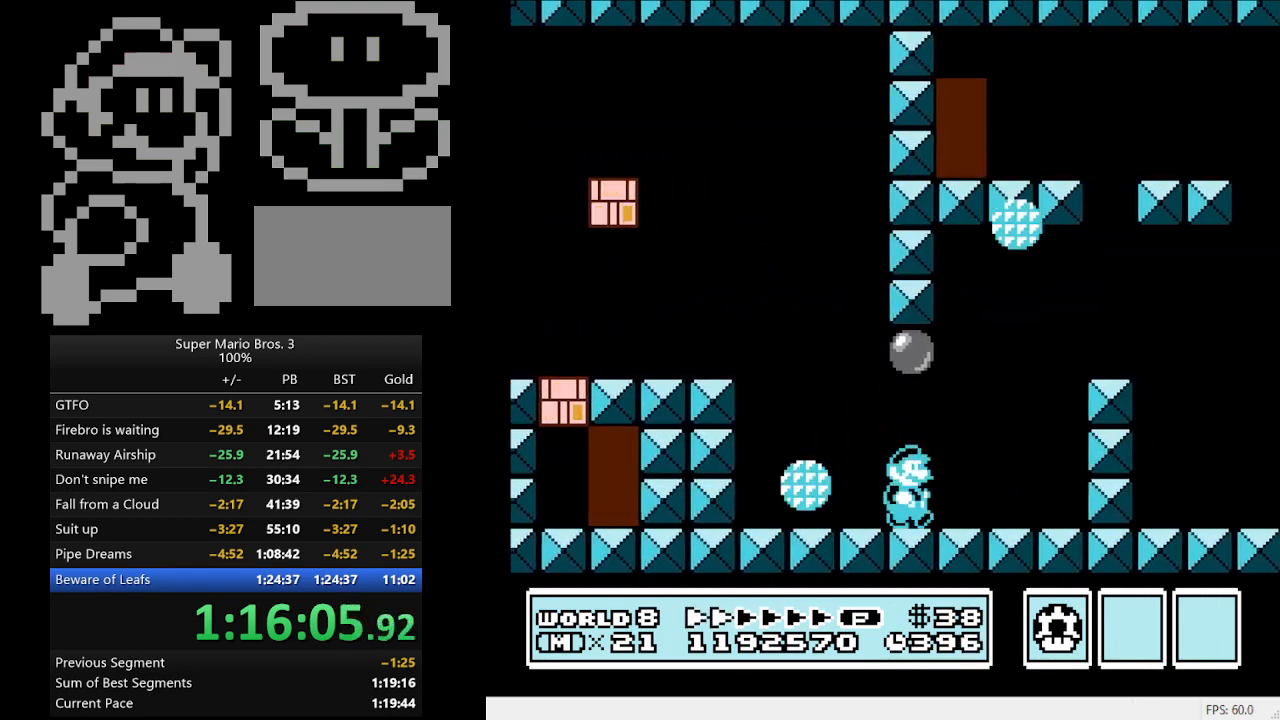
{"buttons": ["B", "DPAD_RIGHT"], "events": [[100, "A", "down"], [367, "A", "up"]]}
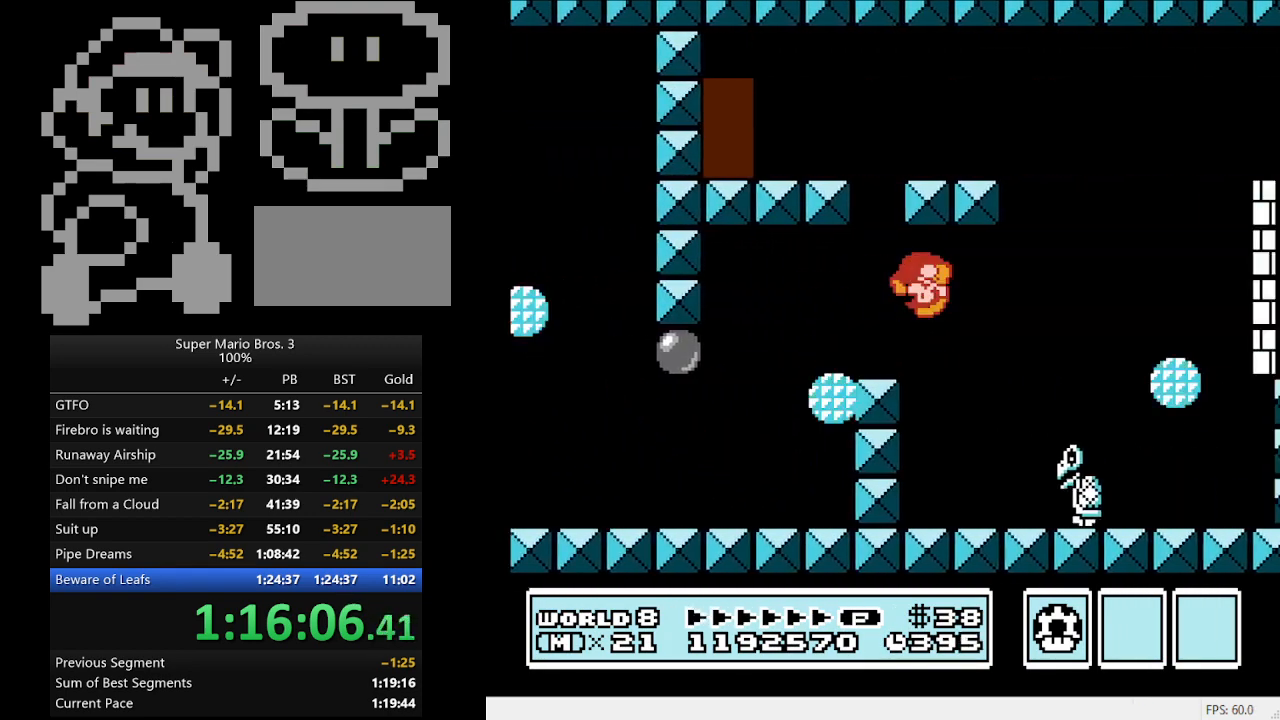
{"buttons": ["B", "DPAD_RIGHT"], "events": []}
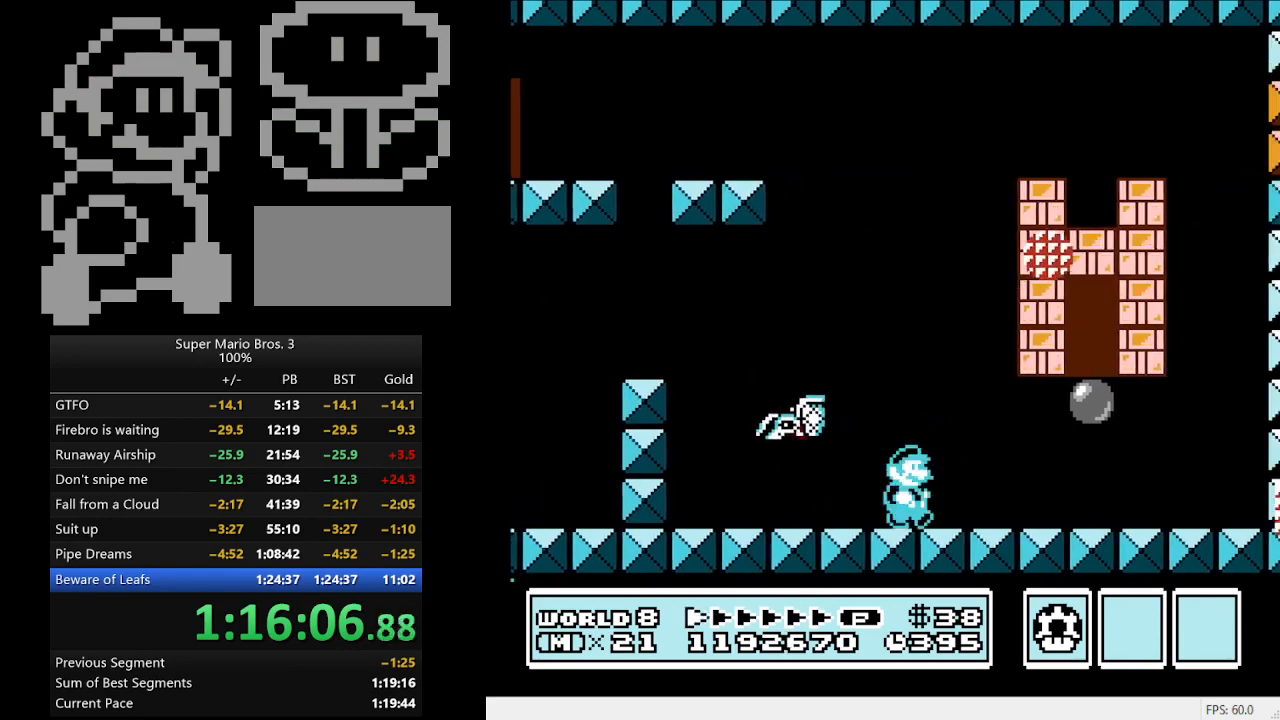
{"buttons": ["B", "DPAD_DOWN"], "events": [[133, "A", "down"], [133, "DPAD_RIGHT", "up"], [167, "DPAD_LEFT", "down"], [167, "DPAD_UP", "down"], [333, "A", "up"], [400, "DPAD_UP", "up"], [500, "DPAD_DOWN", "down"], [500, "DPAD_LEFT", "up"]]}
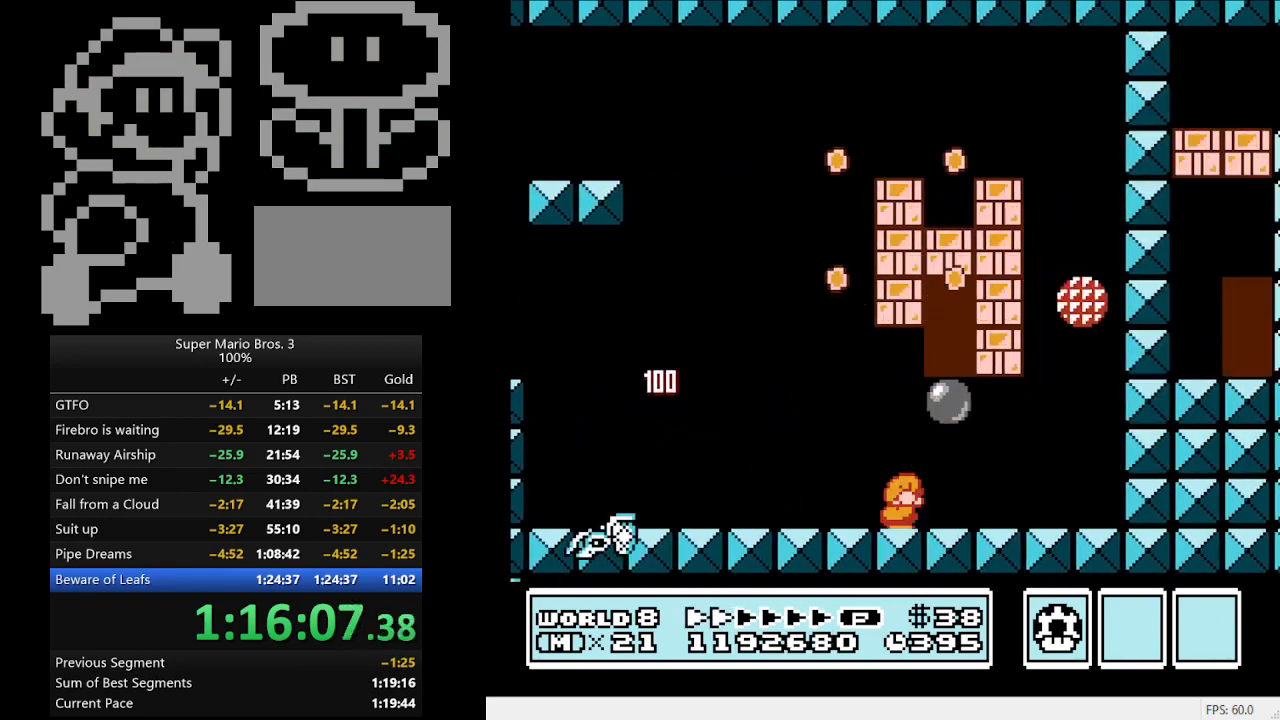
{"buttons": ["A", "B", "DPAD_DOWN", "DPAD_RIGHT"], "events": [[100, "A", "down"], [267, "DPAD_RIGHT", "down"]]}
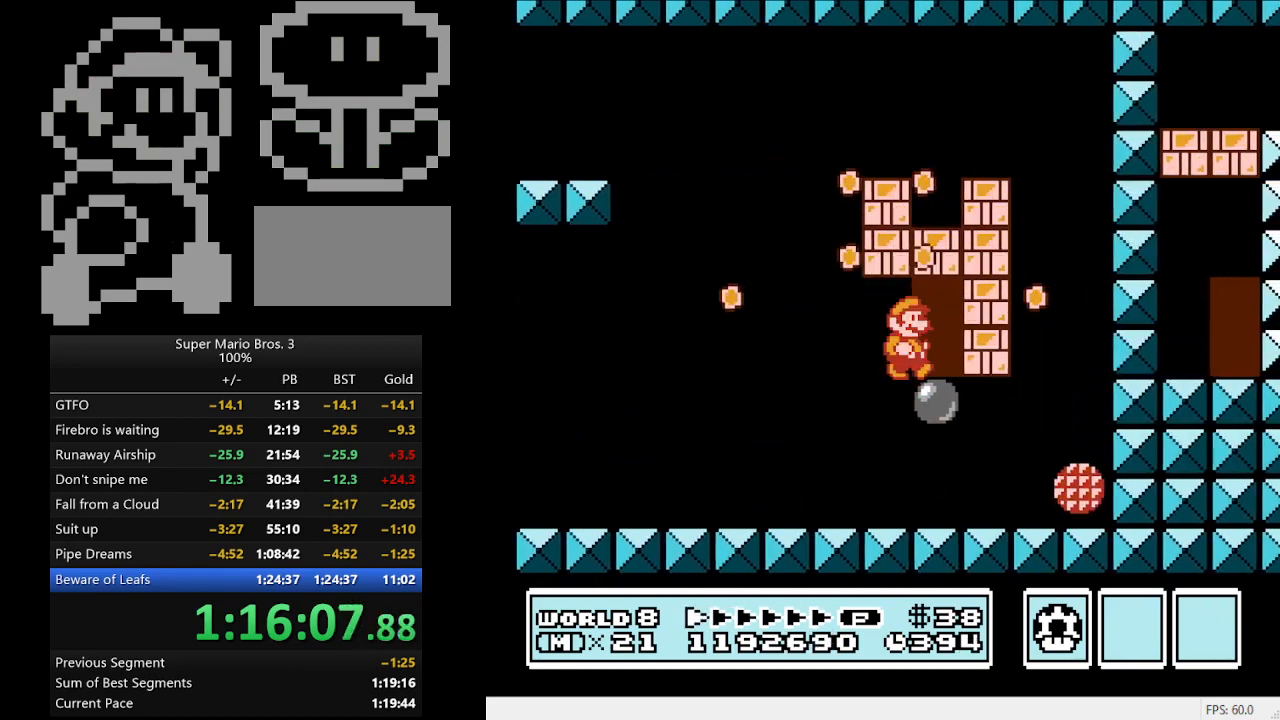
{"buttons": ["B", "DPAD_RIGHT"], "events": [[33, "DPAD_DOWN", "up"], [67, "A", "up"], [67, "DPAD_RIGHT", "up"], [67, "DPAD_UP", "down"], [300, "DPAD_RIGHT", "down"], [333, "DPAD_RIGHT", "up"], [333, "DPAD_UP", "up"], [467, "DPAD_RIGHT", "down"]]}